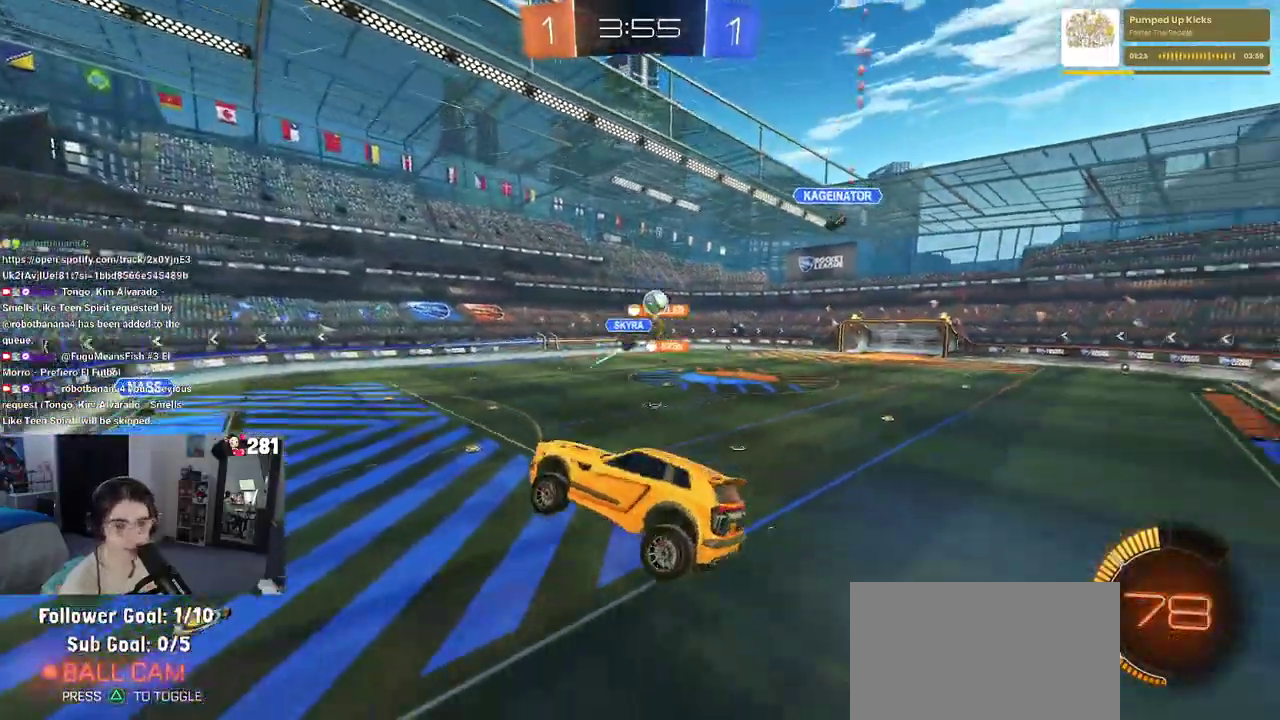
Gameplay with a controller (PlayStation layout); each line is a JSON object with the inputs held at the frame after it. "events" lists button and stick changes between this image and that frame as [ms after this image, input, new state], when the widget could be followed in between. This overlay highlights the sticks when they move; stick clicks (L3 R3) are not distinguishable. Not read: L1.
{"buttons": ["R2"], "left_stick": "up-right", "right_stick": "center", "events": [[117, "left_stick", "up"], [367, "left_stick", "up-right"]]}
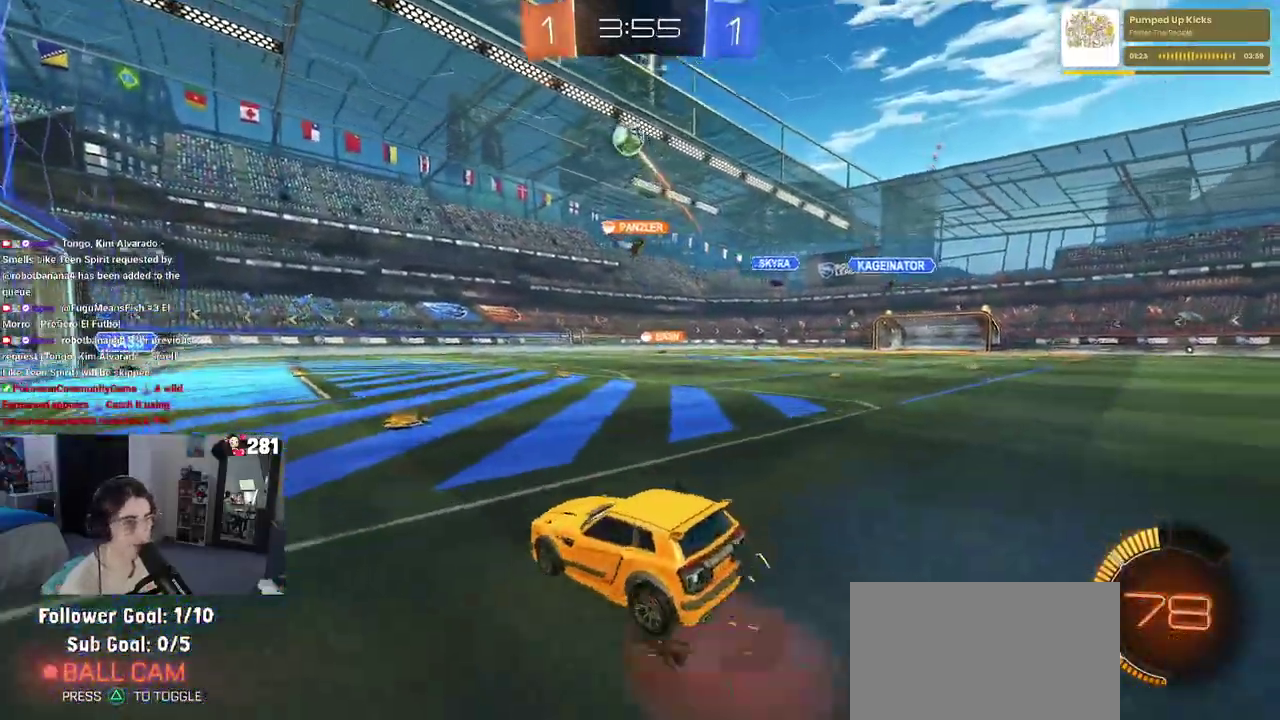
{"buttons": ["R1", "R2"], "left_stick": "left", "right_stick": "center", "events": [[33, "left_stick", "center"], [283, "left_stick", "left"], [400, "R1", "down"]]}
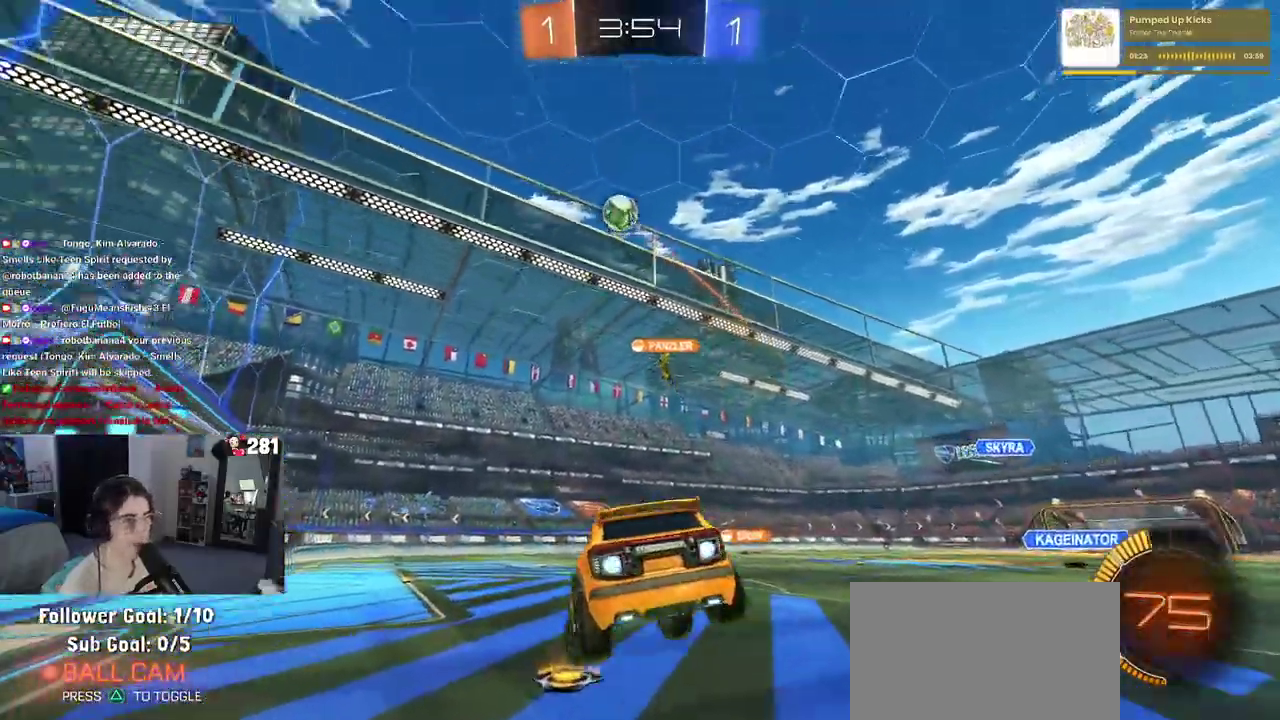
{"buttons": ["R2"], "left_stick": "center", "right_stick": "center", "events": [[50, "left_stick", "center"], [133, "R1", "up"], [367, "left_stick", "down-left"], [467, "left_stick", "center"]]}
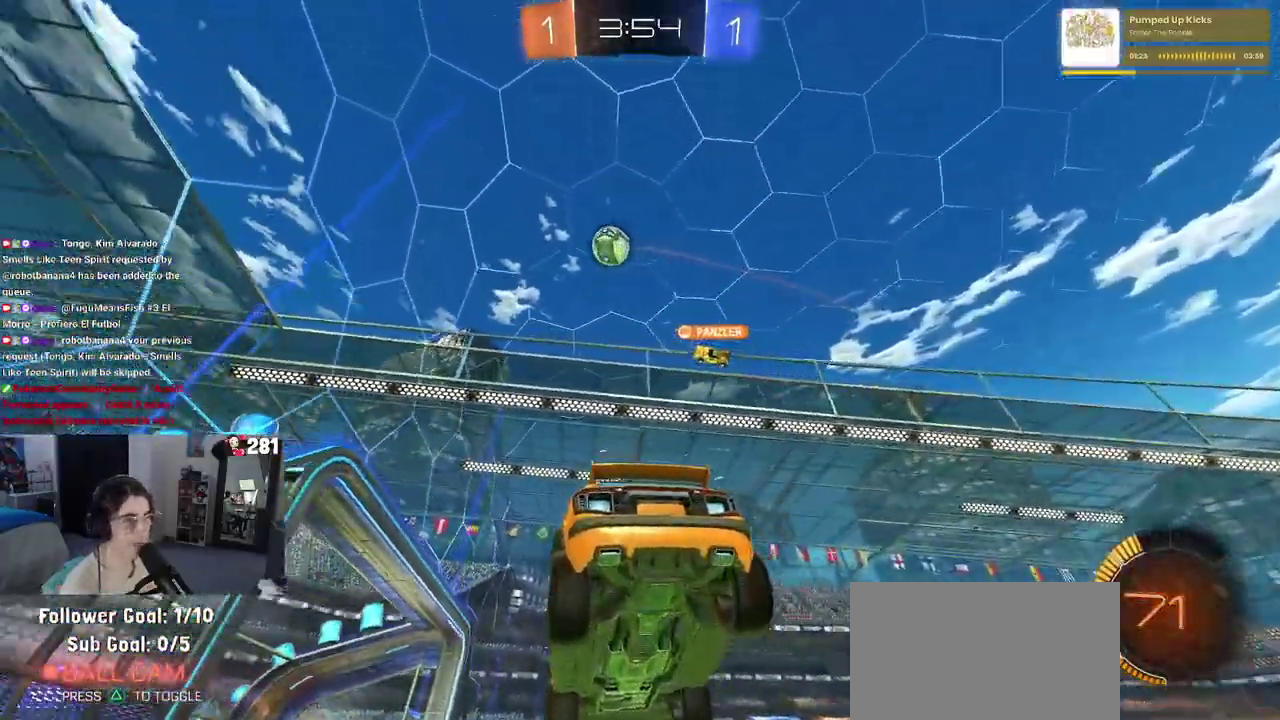
{"buttons": ["R2"], "left_stick": "center", "right_stick": "center", "events": [[33, "L2", "down"], [33, "R2", "up"], [217, "R2", "down"], [300, "L2", "up"], [367, "left_stick", "left"], [483, "left_stick", "center"]]}
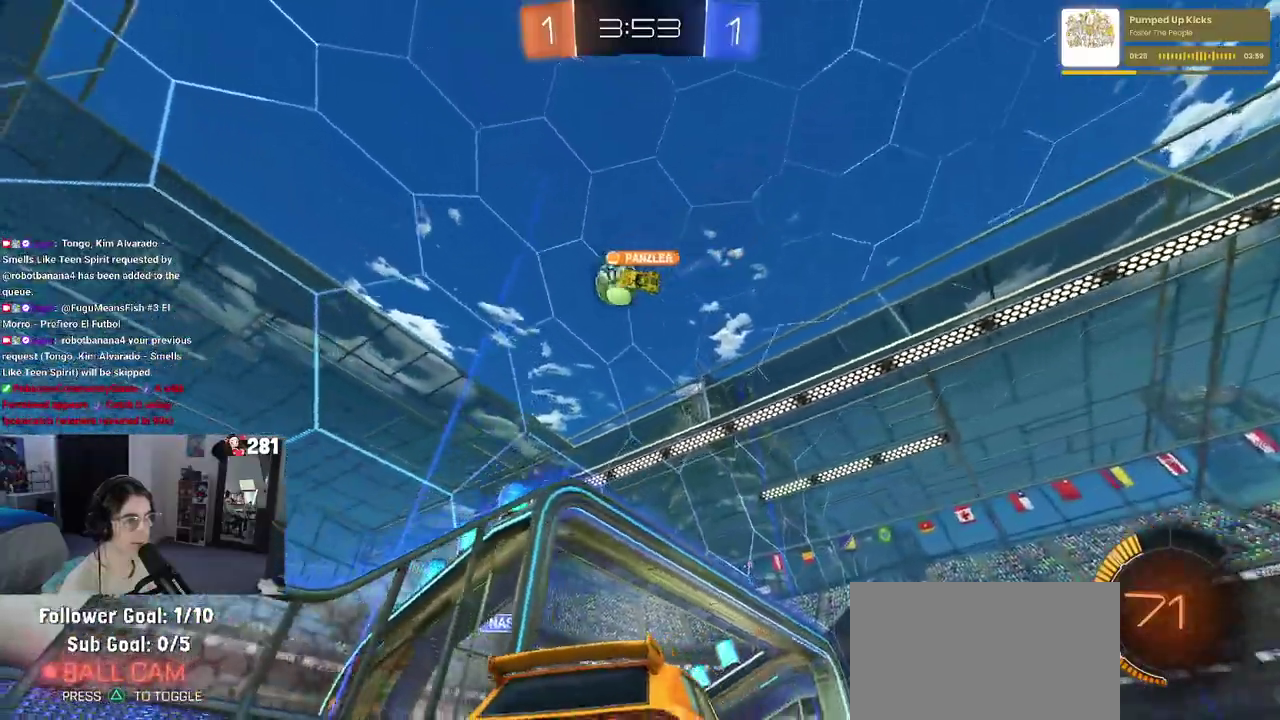
{"buttons": ["R2"], "left_stick": "right", "right_stick": "center", "events": [[150, "R2", "up"], [400, "R2", "down"], [433, "left_stick", "right"]]}
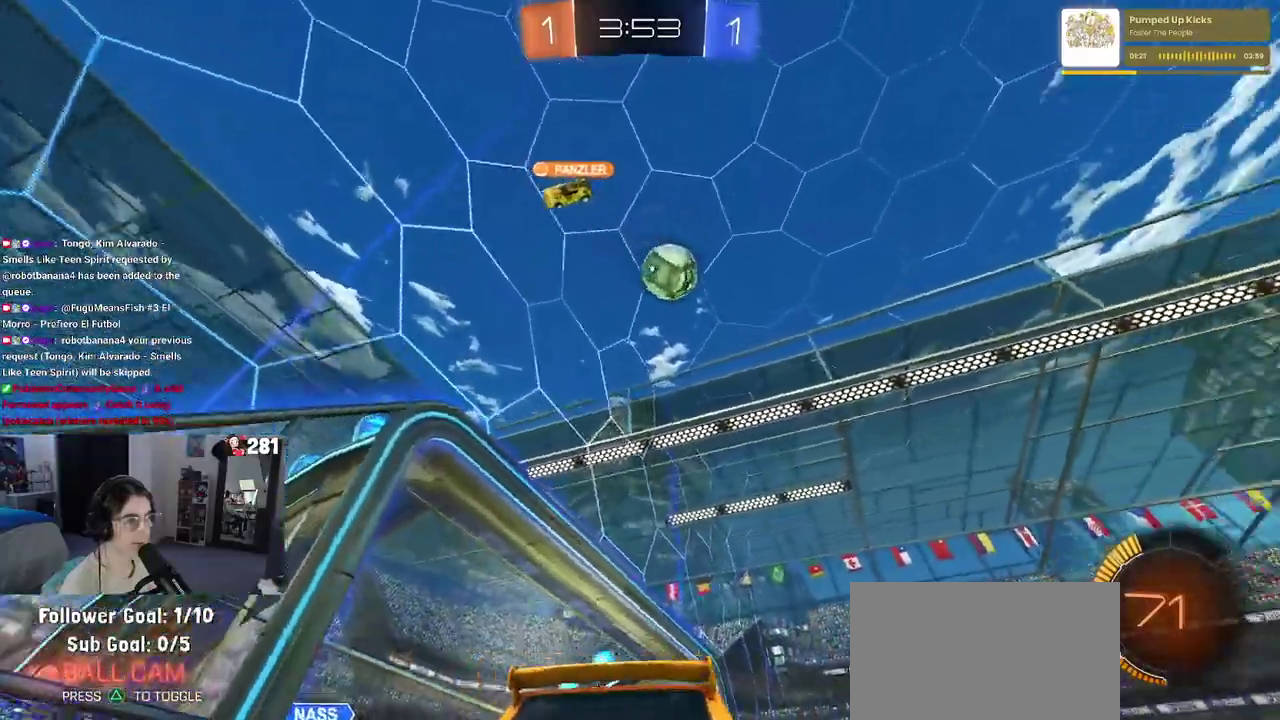
{"buttons": ["R1", "R2"], "left_stick": "right", "right_stick": "center", "events": [[133, "R1", "down"], [167, "TRIANGLE", "down"], [267, "TRIANGLE", "up"]]}
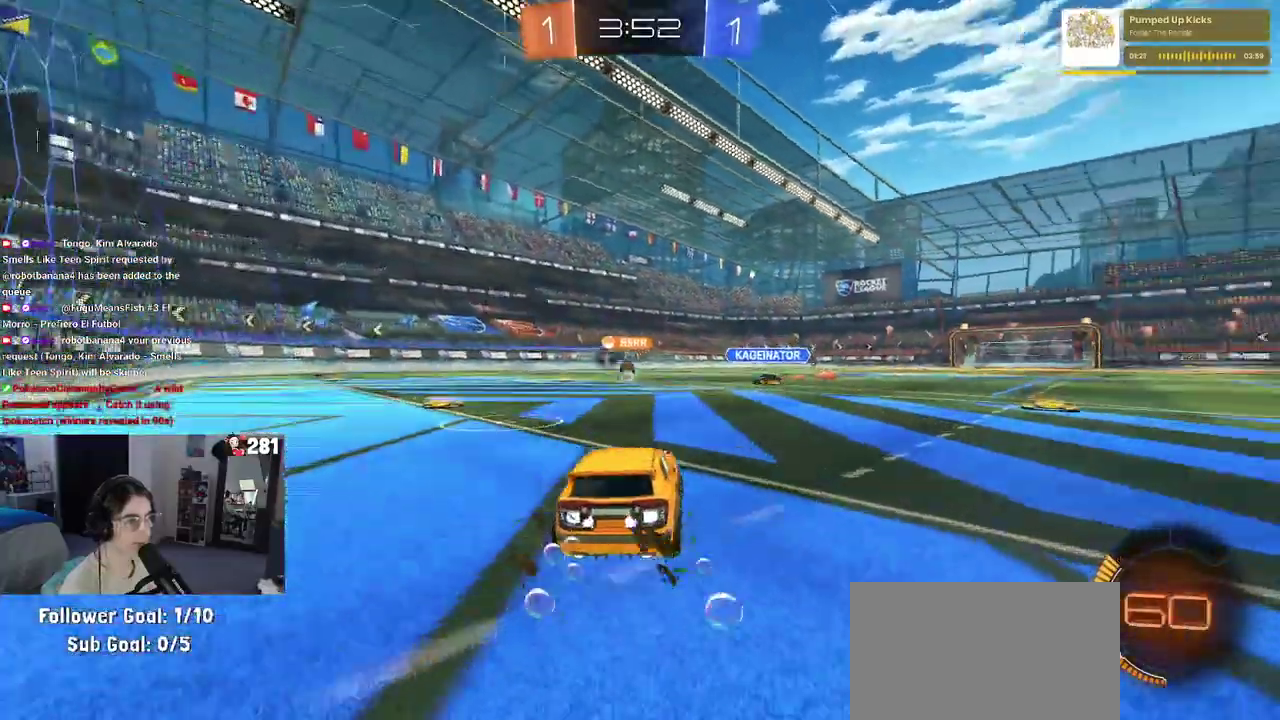
{"buttons": ["R1", "R2"], "left_stick": "center", "right_stick": "center", "events": [[117, "TRIANGLE", "down"], [167, "left_stick", "center"], [217, "TRIANGLE", "up"]]}
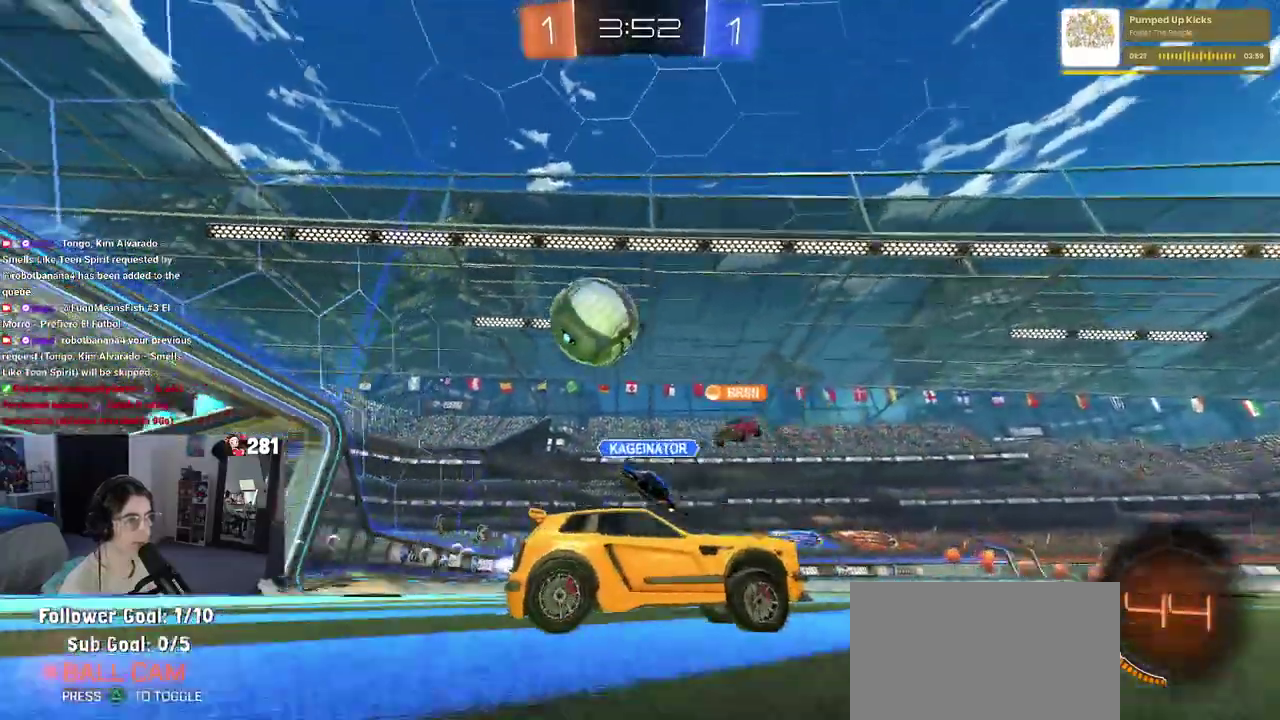
{"buttons": ["R2"], "left_stick": "left", "right_stick": "center", "events": [[250, "R1", "up"], [267, "left_stick", "left"]]}
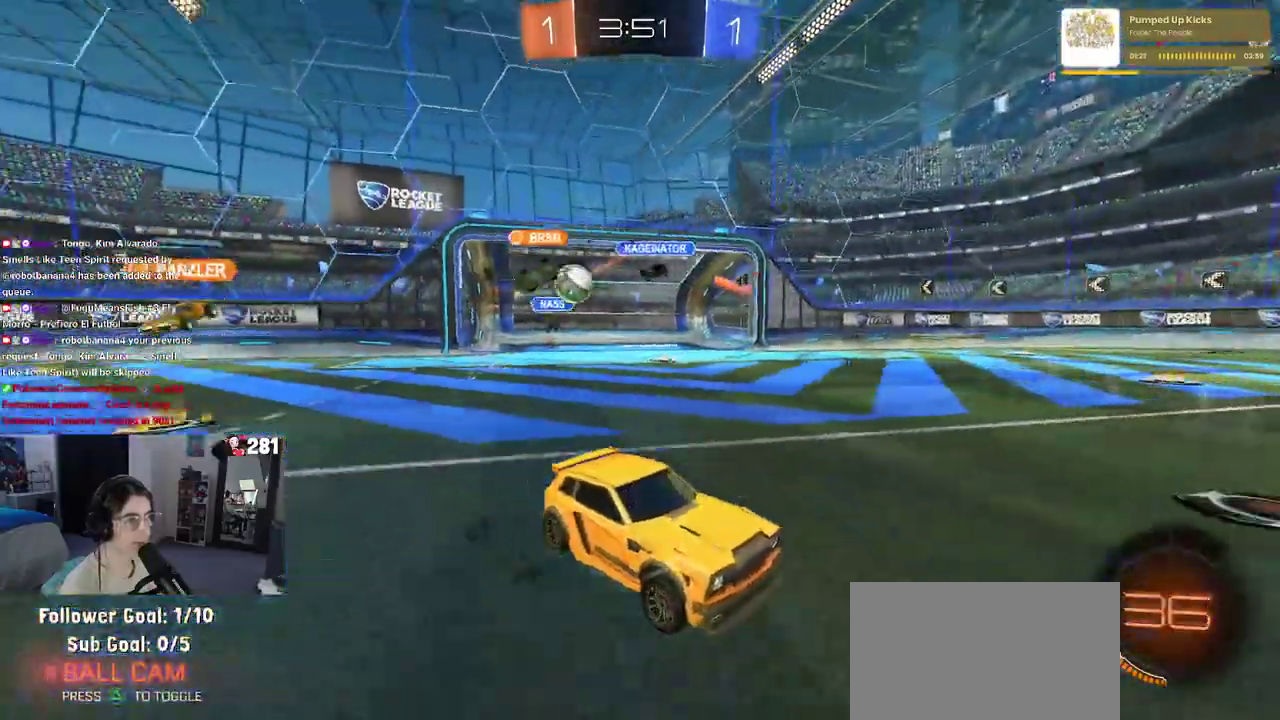
{"buttons": ["SQUARE", "R2"], "left_stick": "center", "right_stick": "center", "events": [[17, "left_stick", "center"], [400, "left_stick", "left"], [450, "left_stick", "center"], [483, "SQUARE", "down"]]}
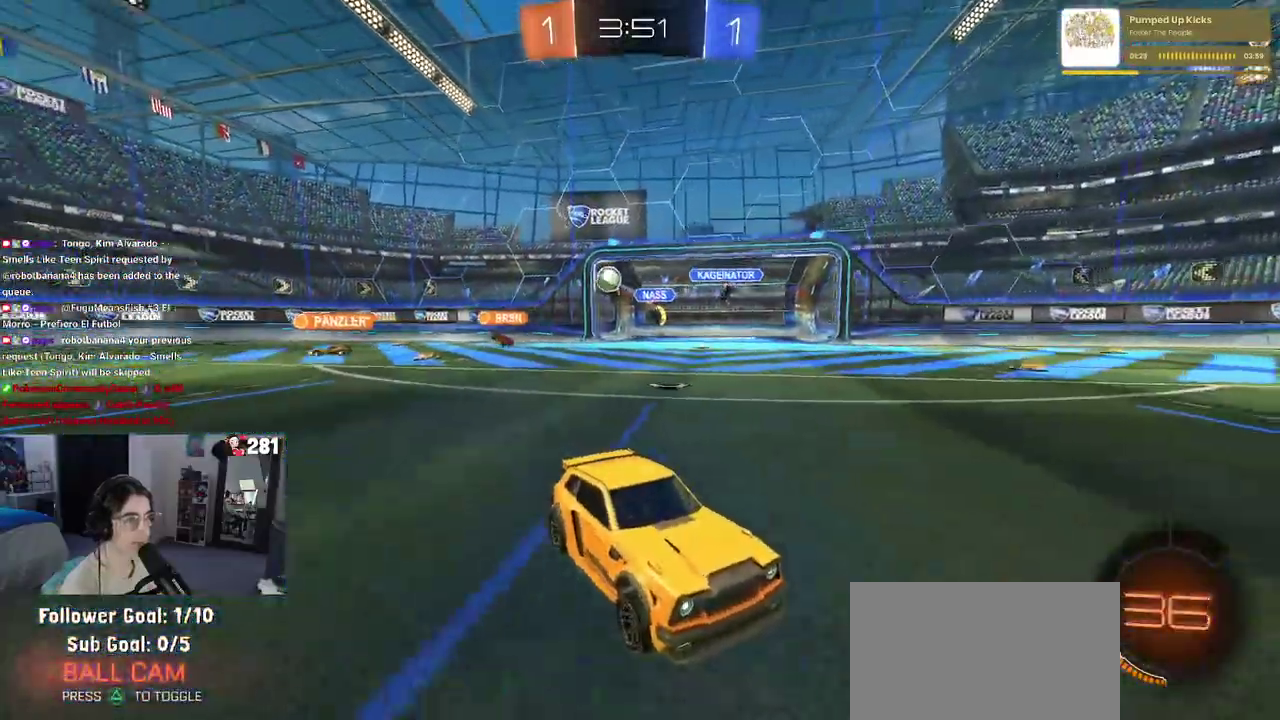
{"buttons": ["R2"], "left_stick": "right", "right_stick": "center", "events": [[17, "left_stick", "right"], [117, "SQUARE", "up"]]}
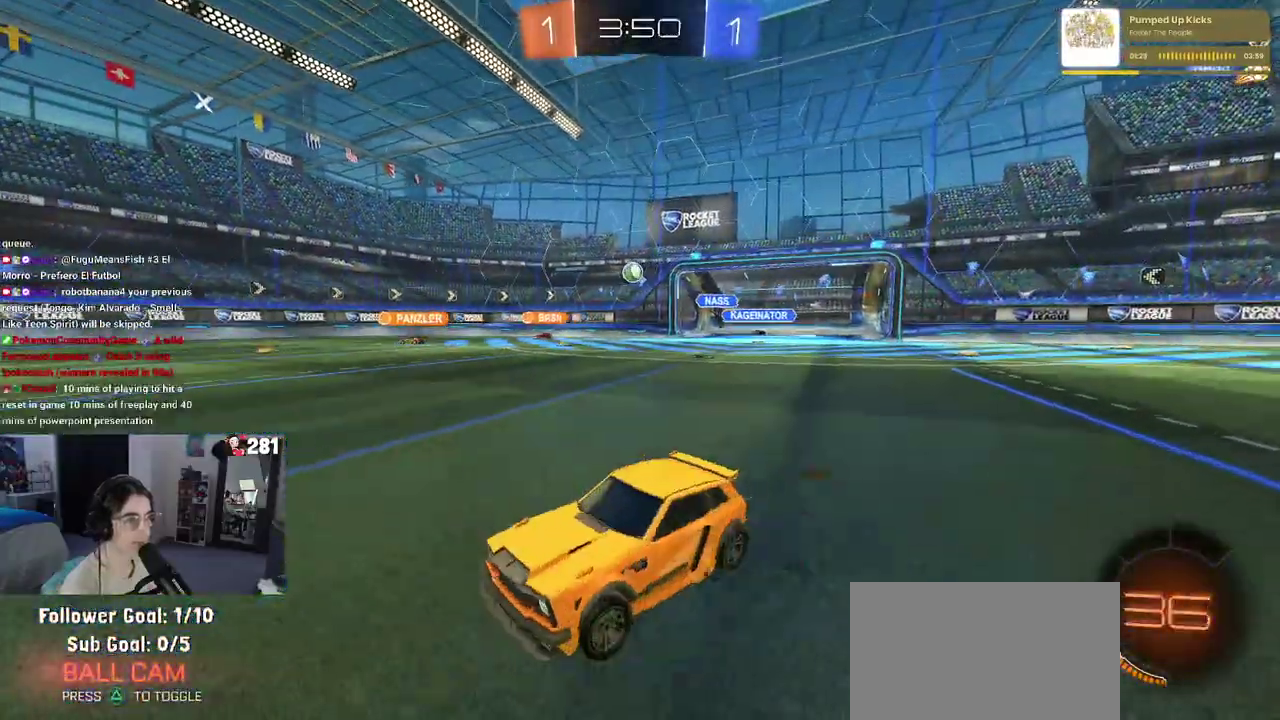
{"buttons": ["R2"], "left_stick": "right", "right_stick": "center", "events": [[17, "SQUARE", "down"], [133, "SQUARE", "up"], [317, "left_stick", "center"], [483, "left_stick", "right"]]}
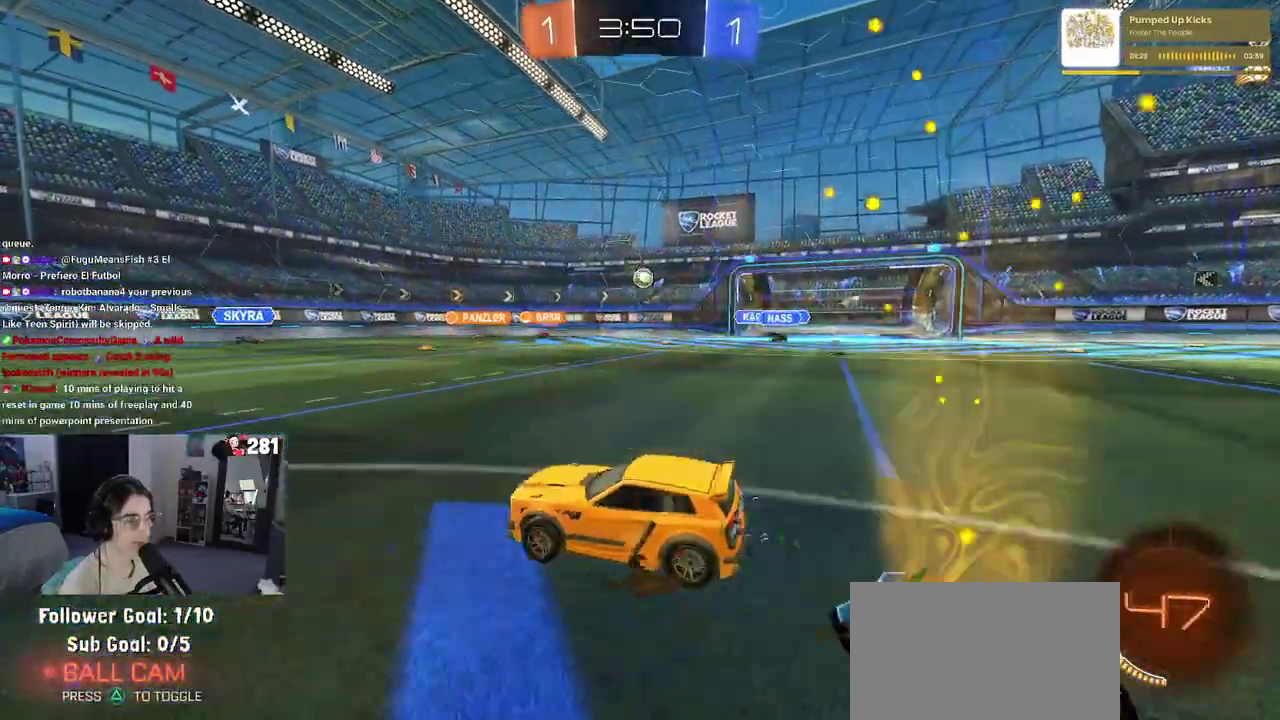
{"buttons": ["R2"], "left_stick": "right", "right_stick": "center", "events": []}
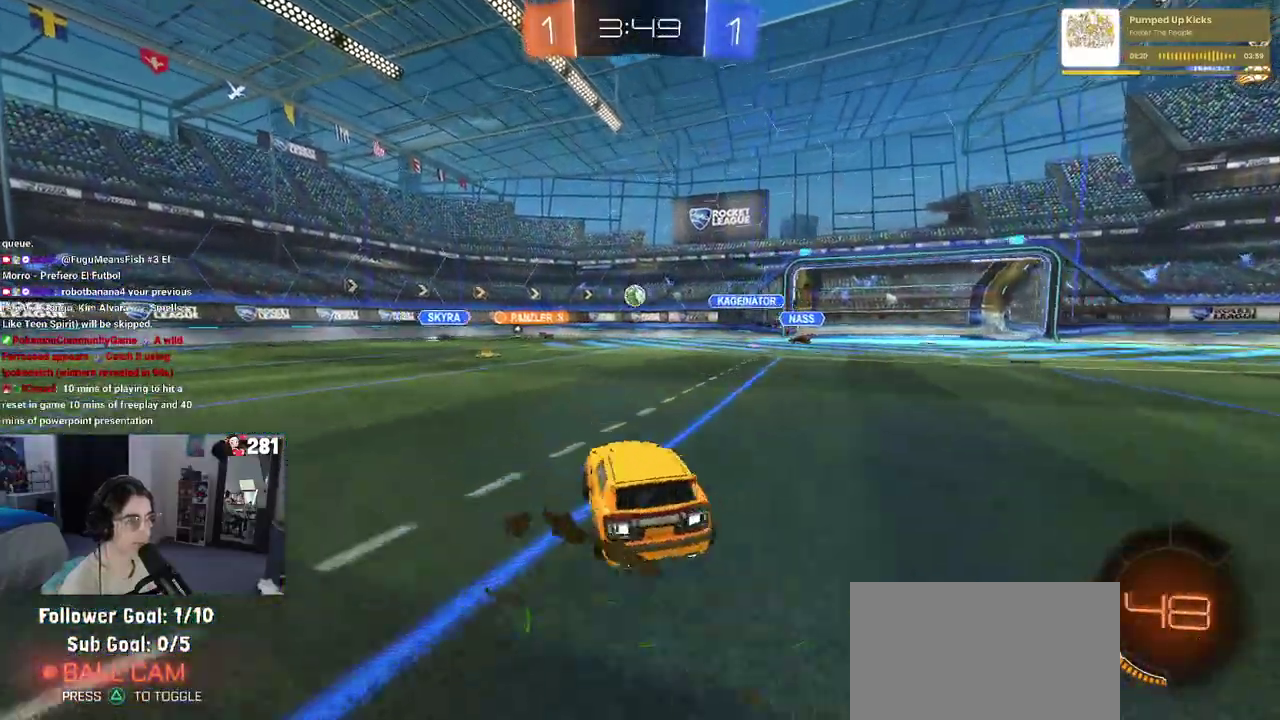
{"buttons": ["R2"], "left_stick": "center", "right_stick": "center", "events": [[17, "left_stick", "up-right"], [100, "left_stick", "center"], [233, "left_stick", "left"], [483, "left_stick", "center"]]}
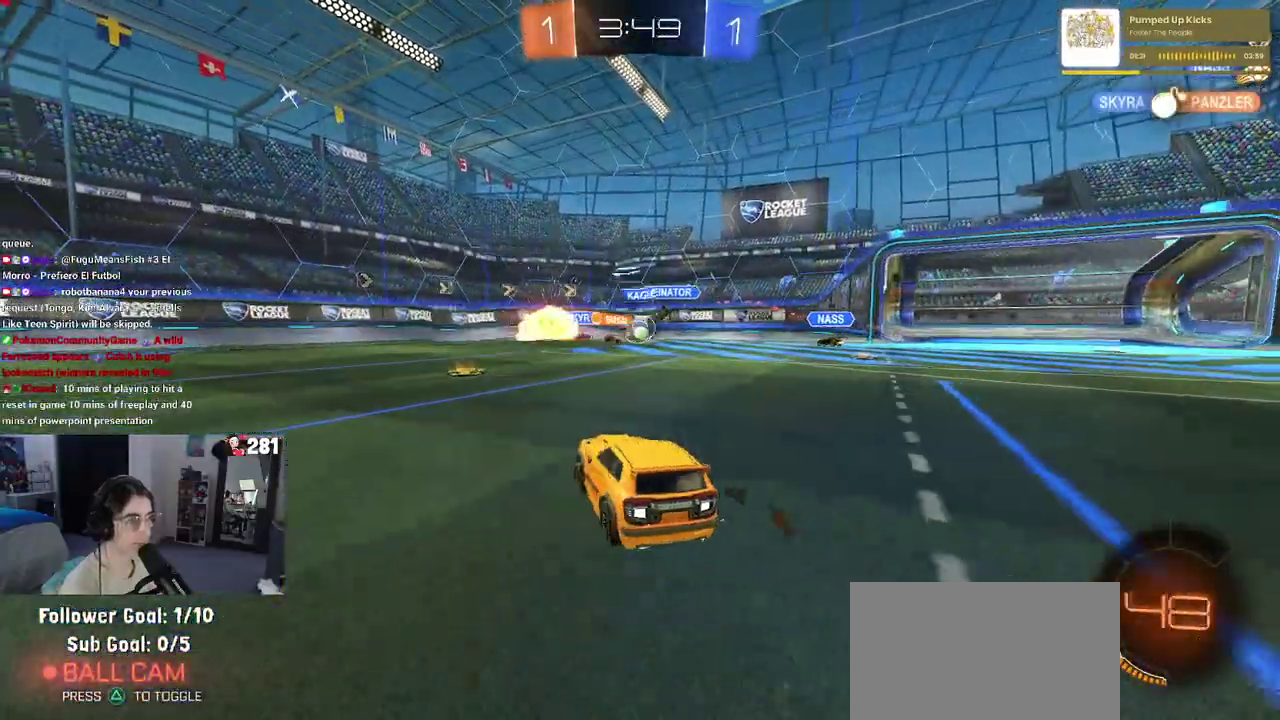
{"buttons": ["SQUARE", "R2"], "left_stick": "left", "right_stick": "center", "events": [[33, "left_stick", "right"], [283, "left_stick", "center"], [383, "left_stick", "left"], [467, "SQUARE", "down"]]}
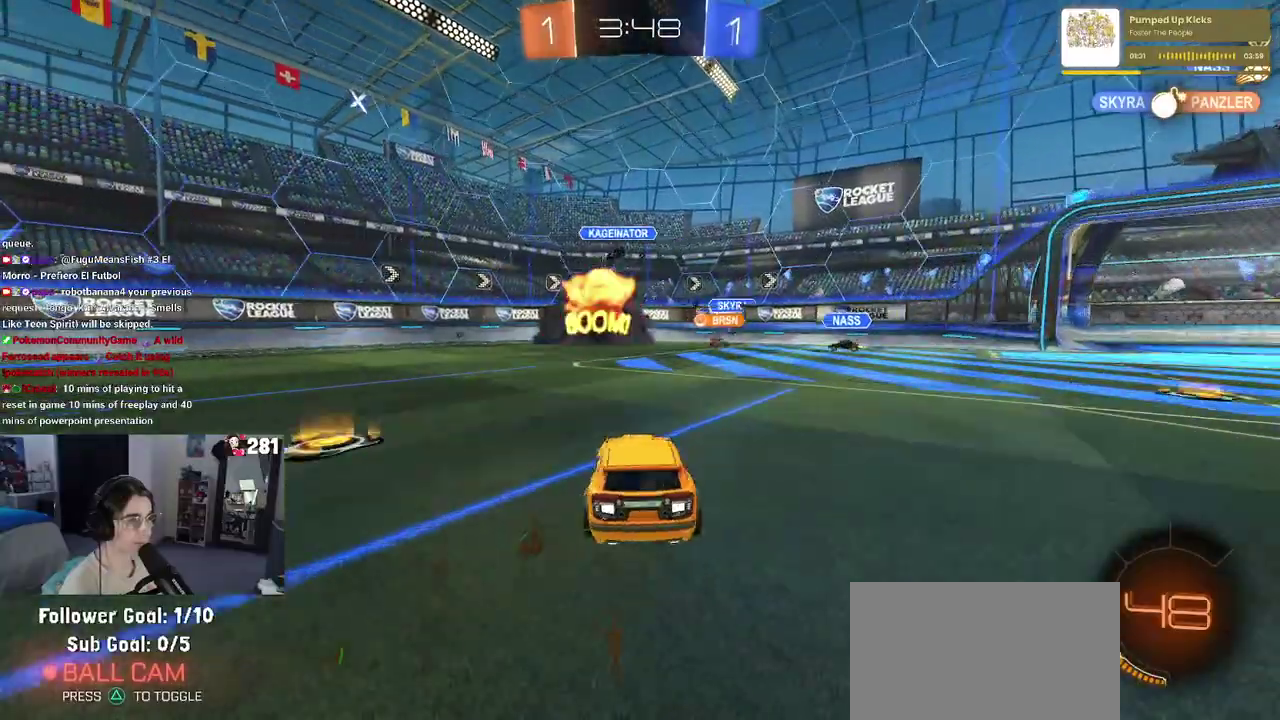
{"buttons": ["R1", "R2"], "left_stick": "center", "right_stick": "center", "events": [[50, "SQUARE", "up"], [100, "R1", "down"], [233, "left_stick", "center"]]}
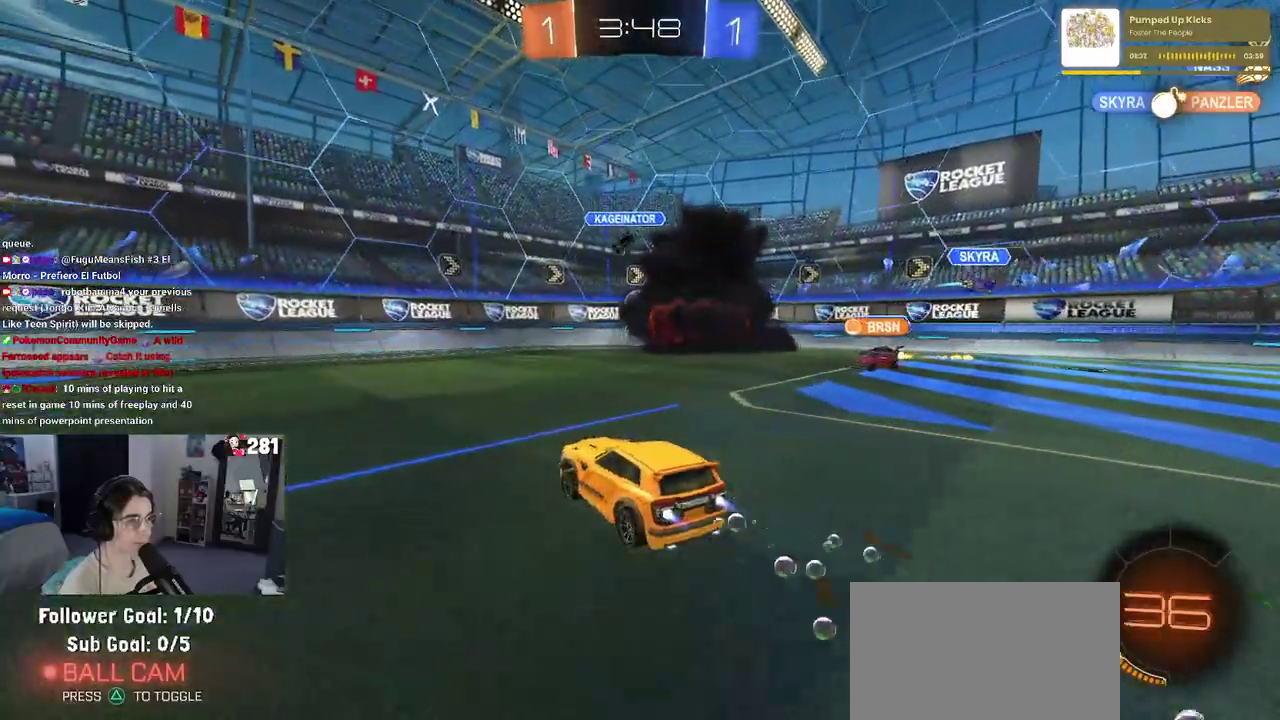
{"buttons": ["R2"], "left_stick": "right", "right_stick": "center", "events": [[167, "left_stick", "right"], [333, "R1", "up"]]}
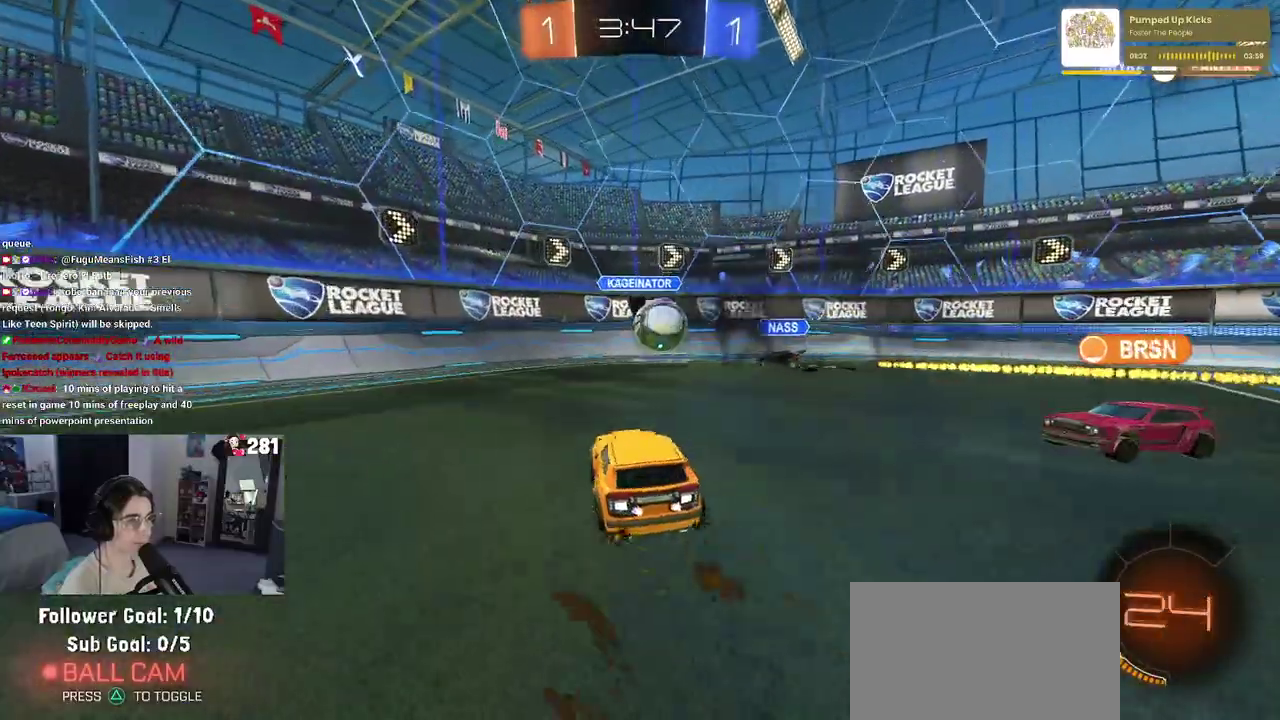
{"buttons": ["SQUARE", "R2"], "left_stick": "right", "right_stick": "center", "events": [[33, "CROSS", "down"], [50, "R1", "down"], [167, "left_stick", "center"], [183, "CROSS", "up"], [233, "CROSS", "down"], [317, "left_stick", "right"], [333, "SQUARE", "down"], [383, "CROSS", "up"], [400, "R1", "up"]]}
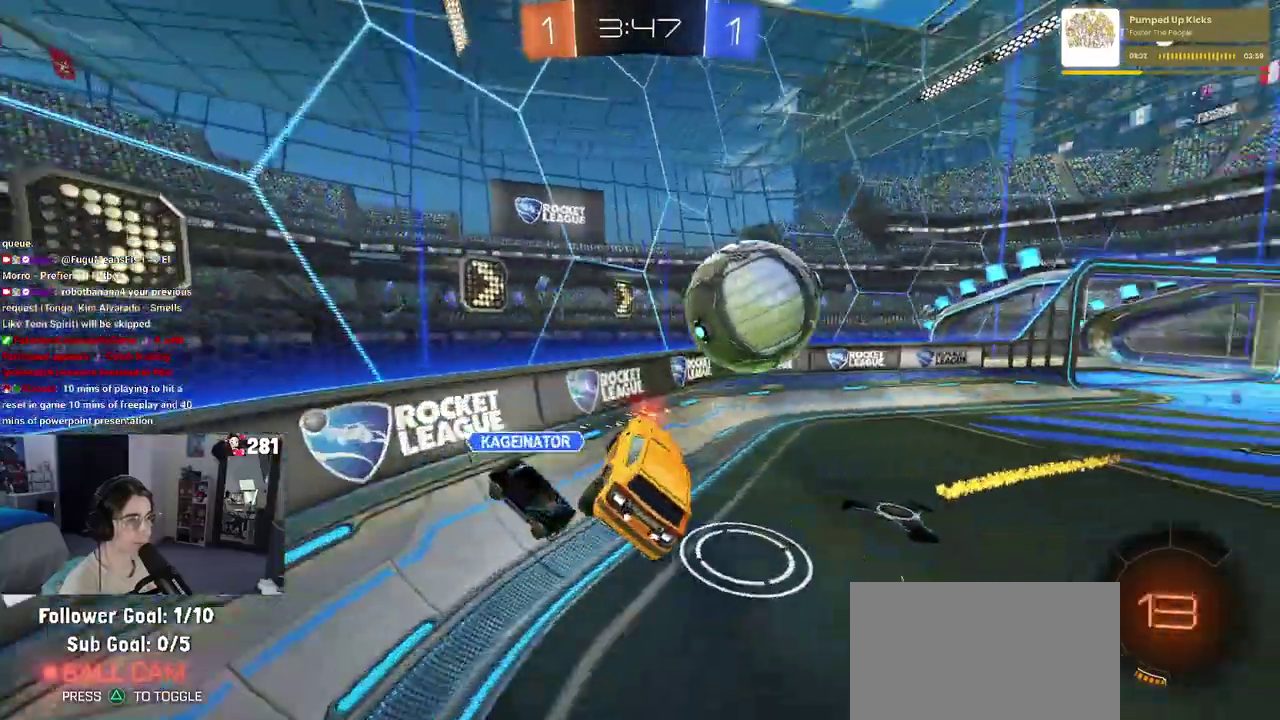
{"buttons": ["R2"], "left_stick": "right", "right_stick": "center", "events": [[17, "SQUARE", "up"], [83, "left_stick", "up-right"], [133, "left_stick", "center"], [350, "left_stick", "right"]]}
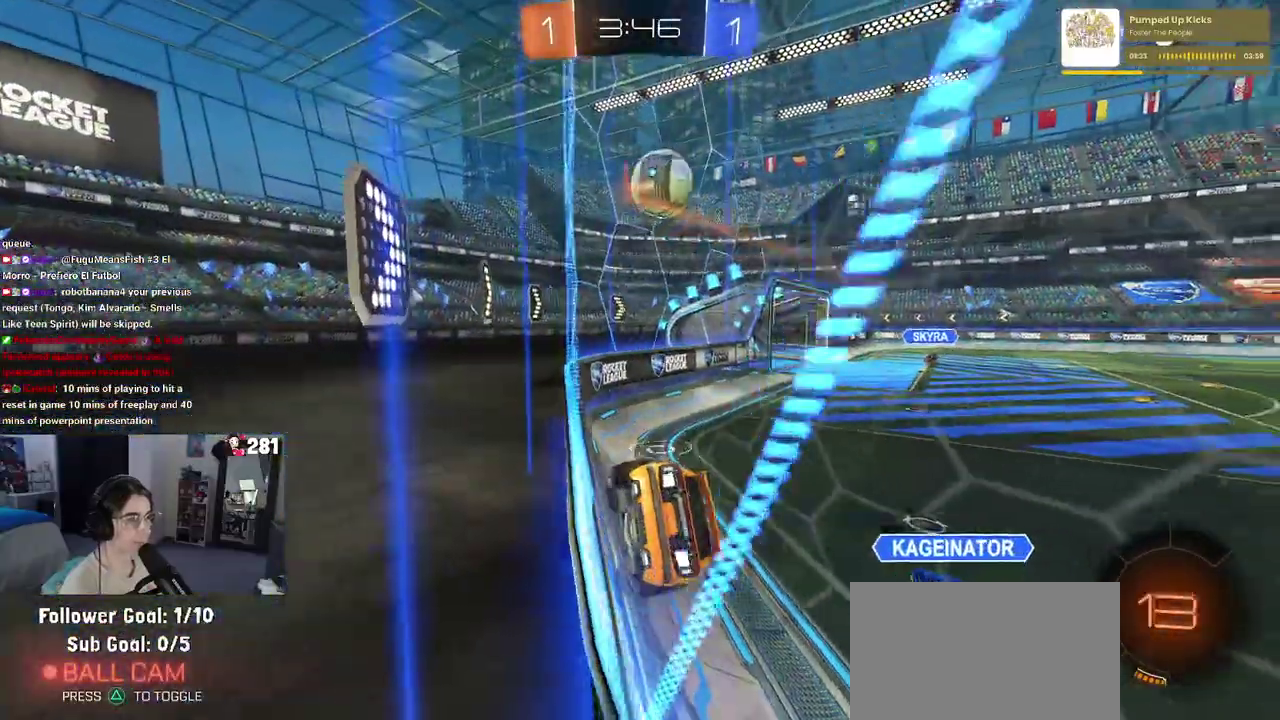
{"buttons": ["R2"], "left_stick": "right", "right_stick": "center", "events": [[167, "R1", "down"], [217, "R1", "up"]]}
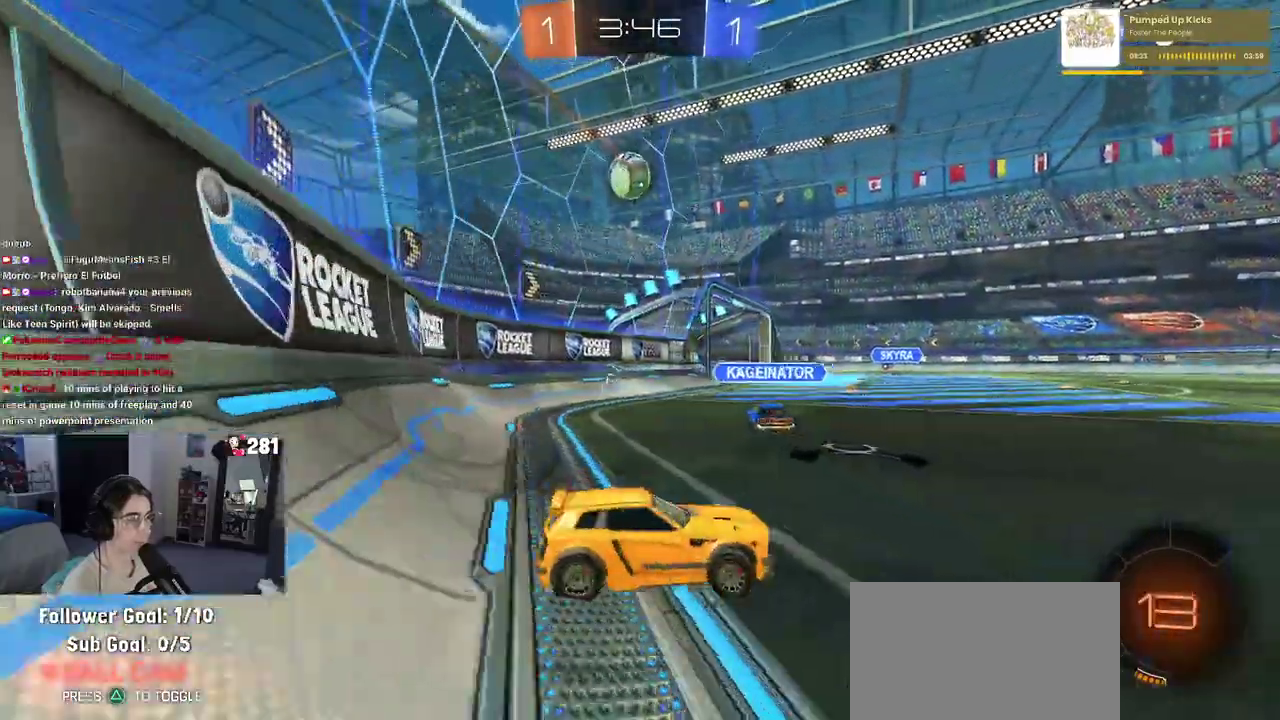
{"buttons": ["R2"], "left_stick": "center", "right_stick": "center", "events": [[317, "left_stick", "center"]]}
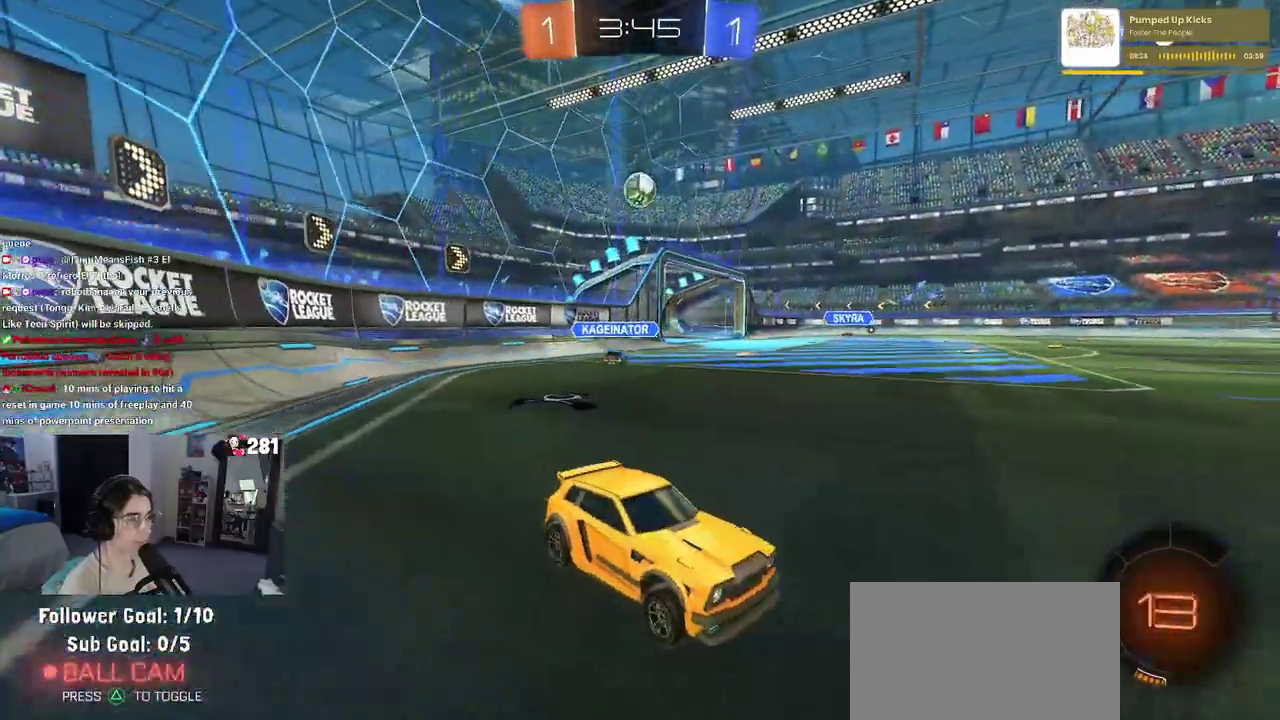
{"buttons": ["SQUARE", "R1", "R2"], "left_stick": "down", "right_stick": "center", "events": [[200, "CROSS", "down"], [200, "R1", "down"], [250, "left_stick", "up"], [300, "CROSS", "up"], [317, "left_stick", "up-left"], [350, "CROSS", "down"], [433, "SQUARE", "down"], [467, "CROSS", "up"], [500, "left_stick", "down"]]}
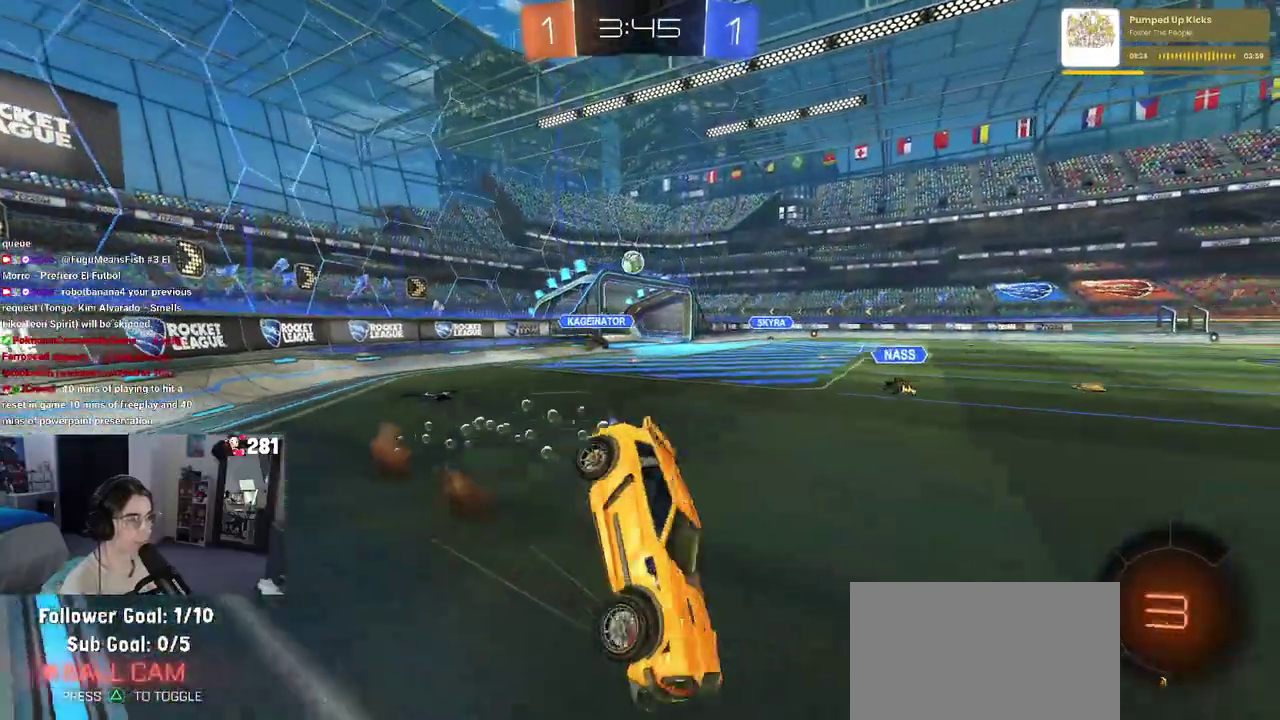
{"buttons": ["SQUARE", "R2"], "left_stick": "down-left", "right_stick": "center"}
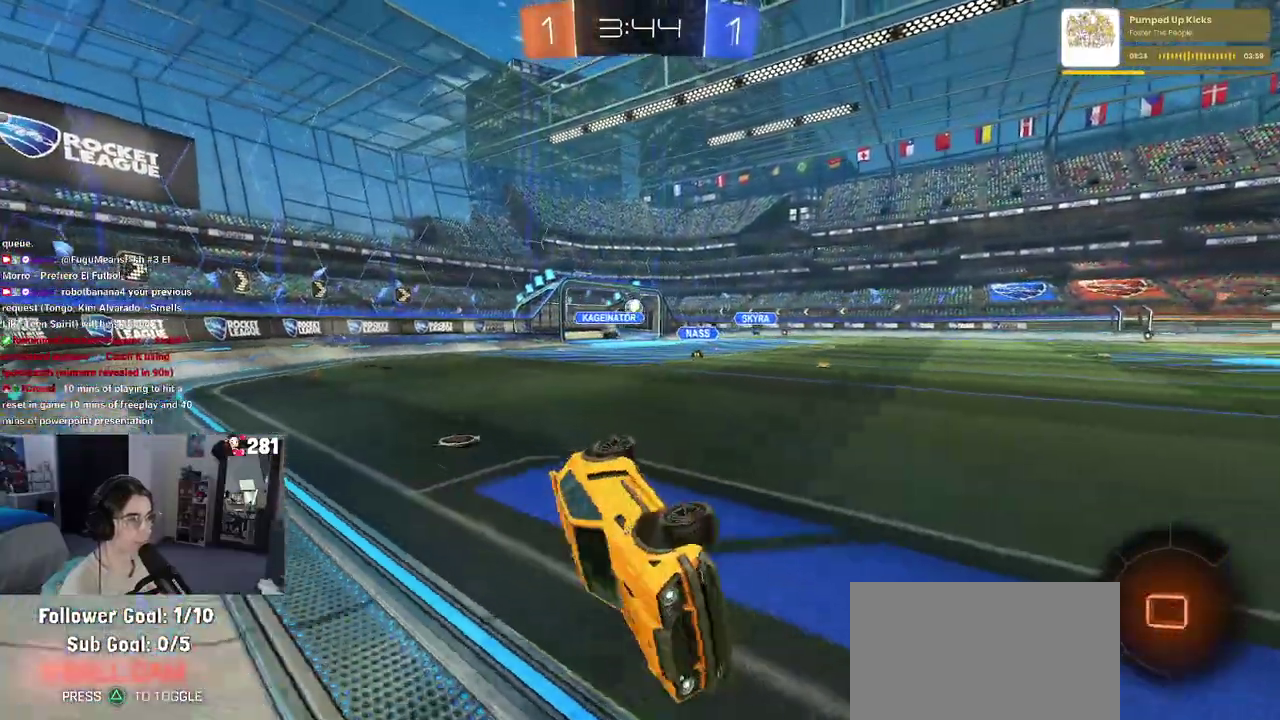
{"buttons": ["R2"], "left_stick": "left", "right_stick": "center", "events": [[150, "SQUARE", "up"], [183, "left_stick", "center"], [400, "left_stick", "left"]]}
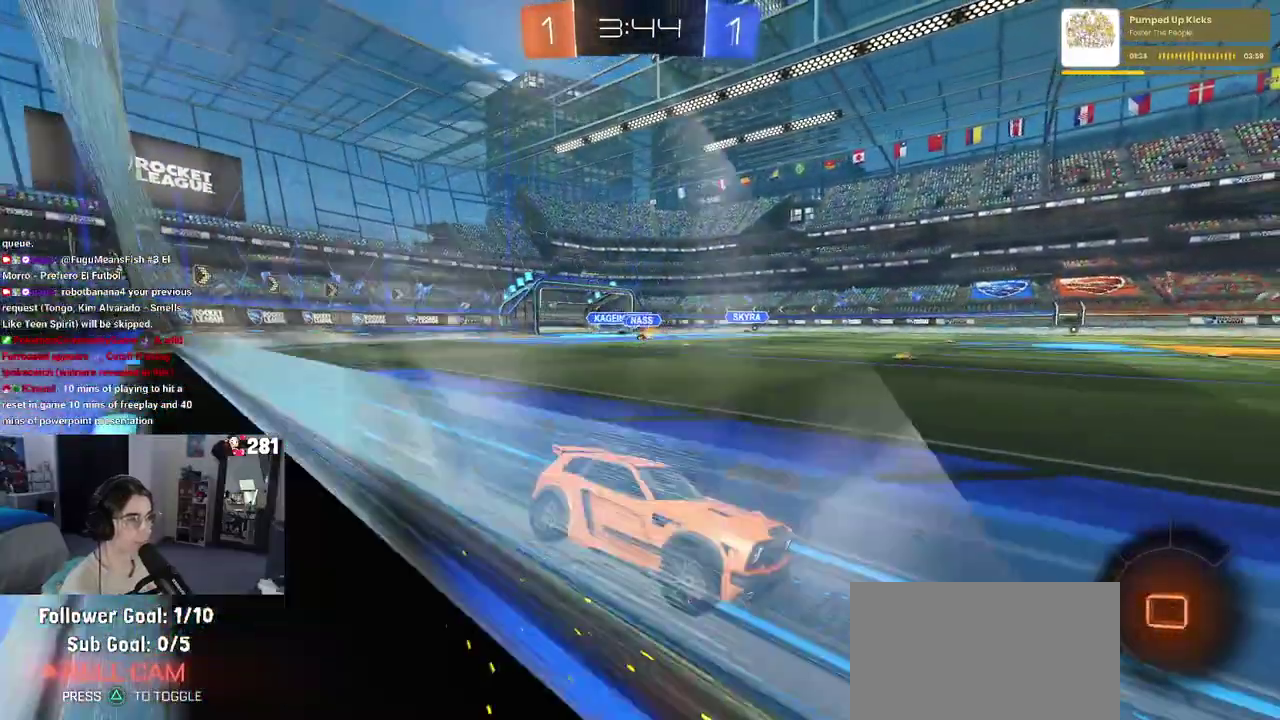
{"buttons": ["R2"], "left_stick": "center", "right_stick": "center", "events": [[117, "left_stick", "center"], [133, "R1", "down"], [483, "R1", "up"]]}
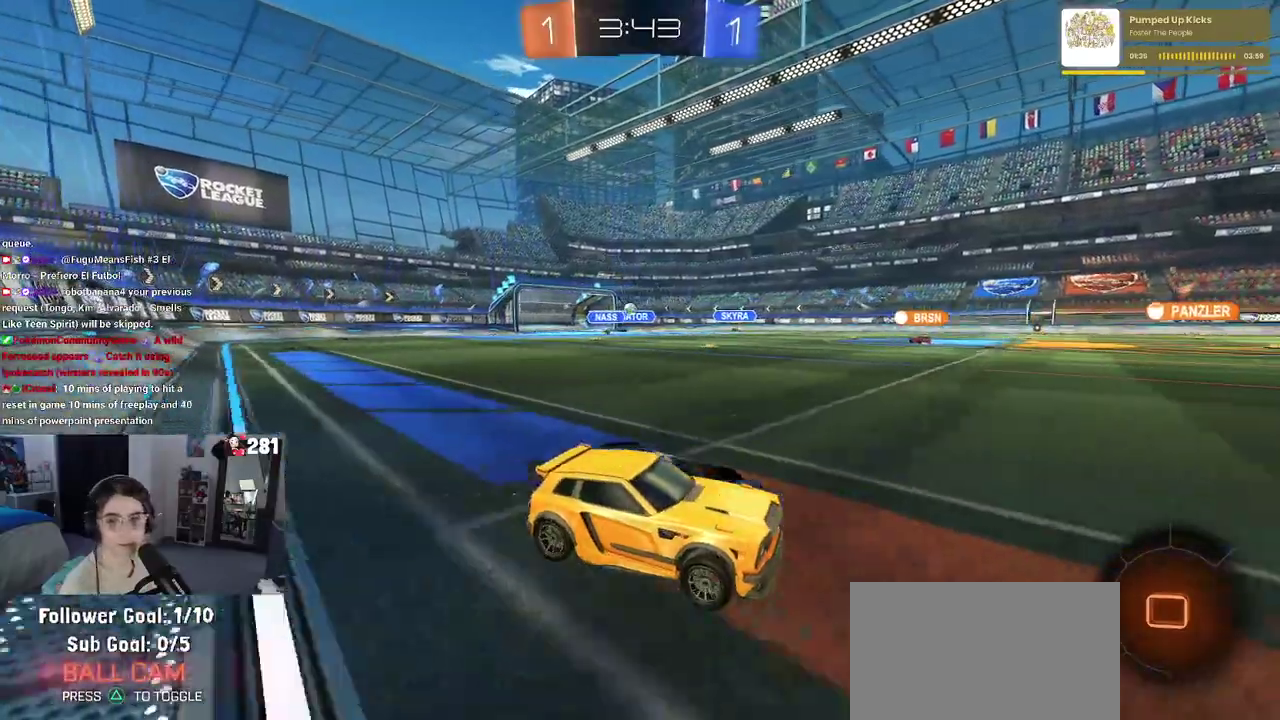
{"buttons": ["R1", "R2"], "left_stick": "center", "right_stick": "center", "events": [[250, "R1", "down"], [267, "TRIANGLE", "down"], [400, "TRIANGLE", "up"]]}
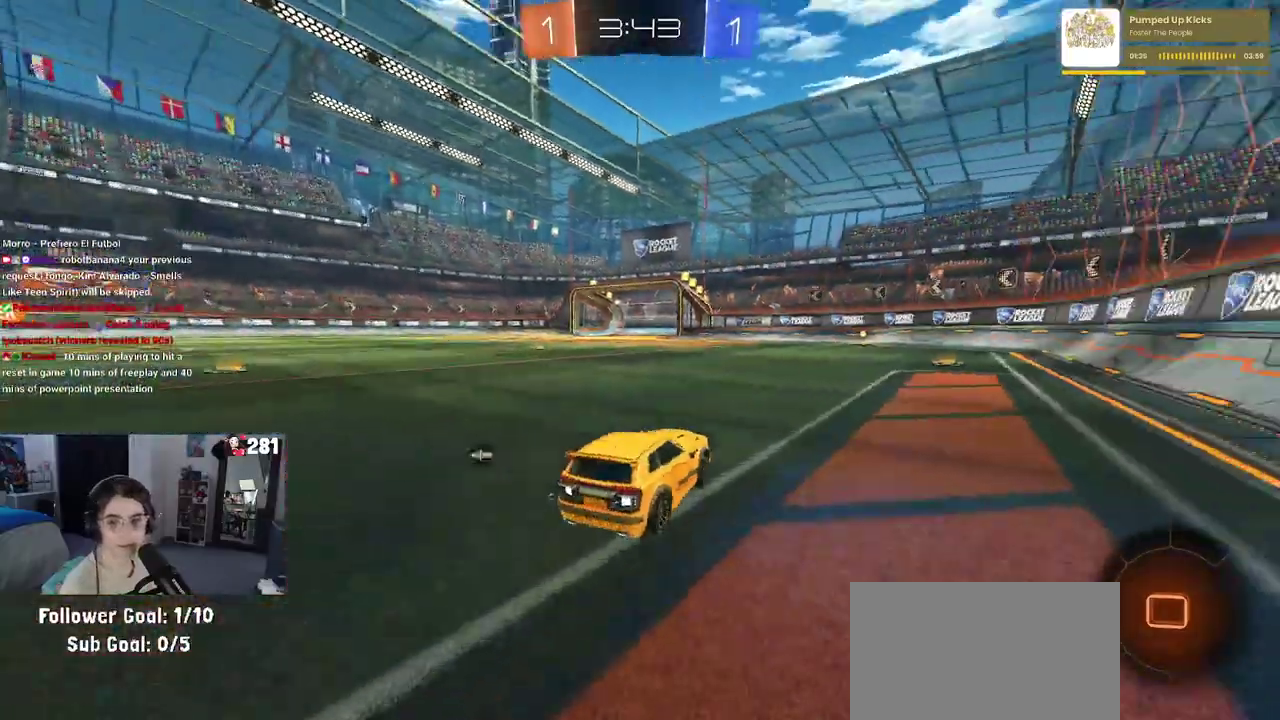
{"buttons": ["R2"], "left_stick": "center", "right_stick": "center", "events": [[50, "R1", "up"], [267, "left_stick", "right"], [467, "left_stick", "center"]]}
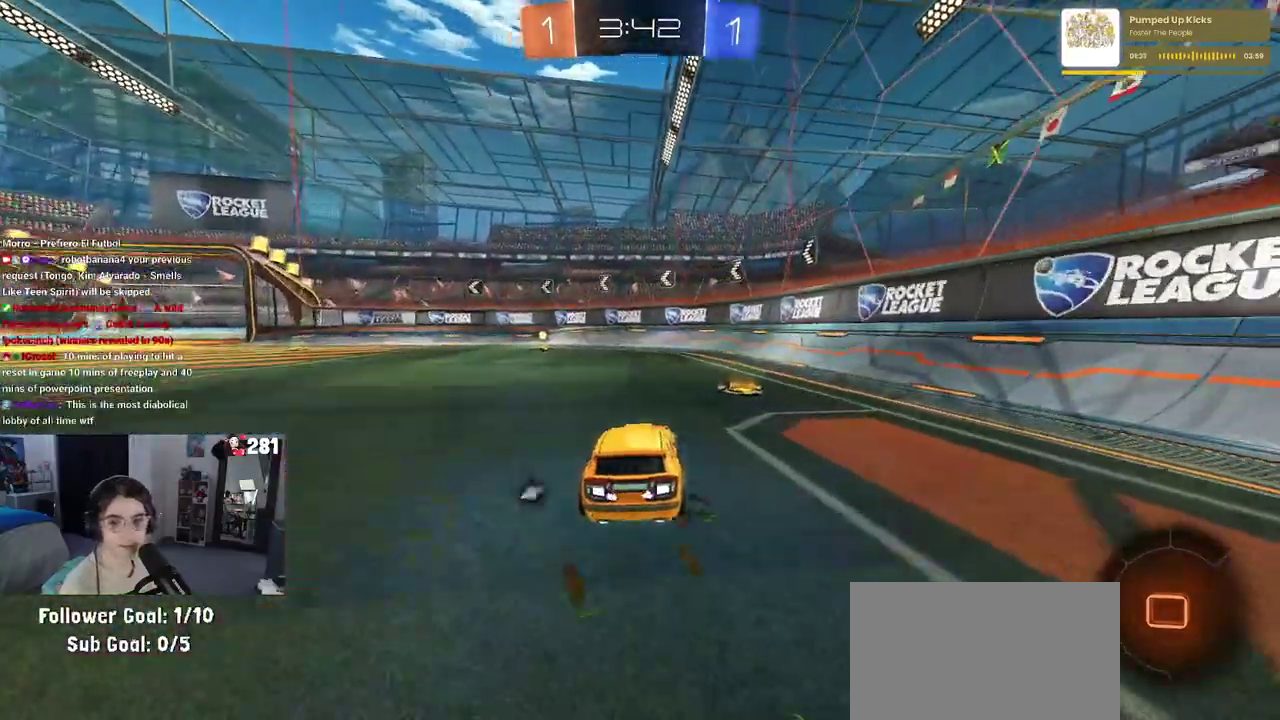
{"buttons": ["R2"], "left_stick": "left", "right_stick": "center", "events": [[350, "TRIANGLE", "down"], [417, "left_stick", "left"], [467, "TRIANGLE", "up"]]}
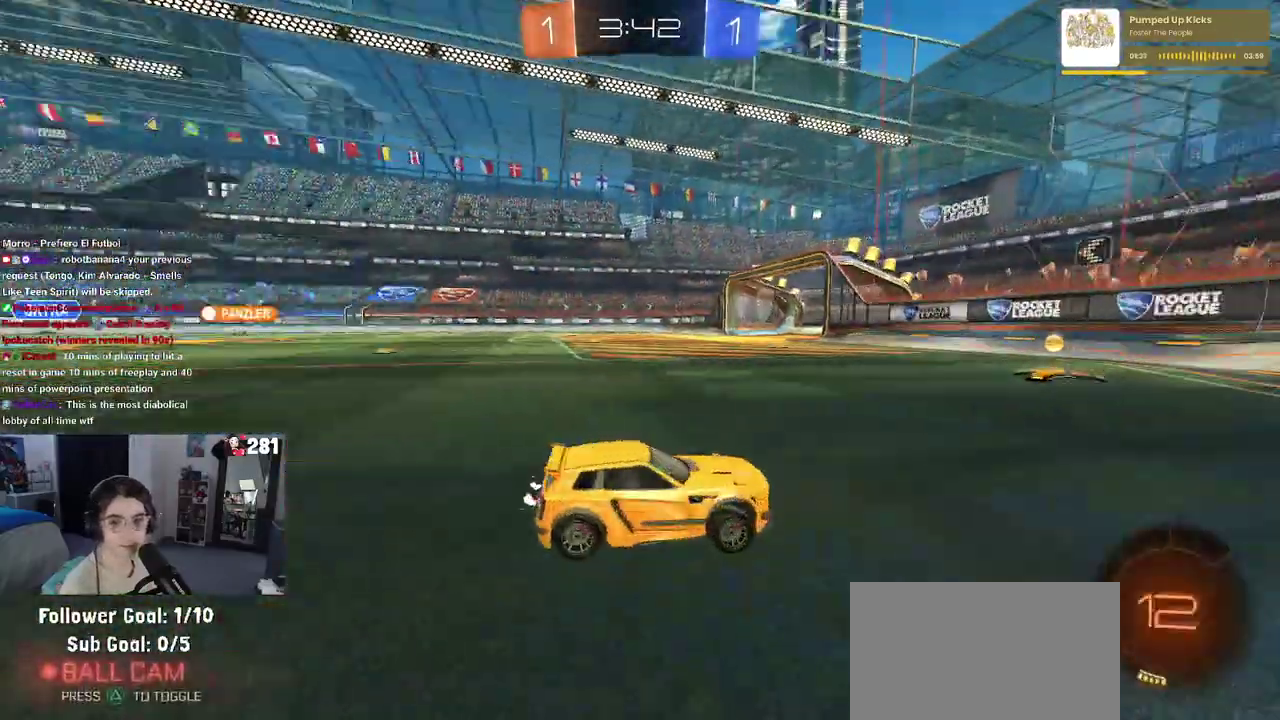
{"buttons": ["SQUARE", "R2"], "left_stick": "up-left", "right_stick": "center", "events": [[233, "left_stick", "center"], [433, "SQUARE", "down"], [500, "left_stick", "up-left"]]}
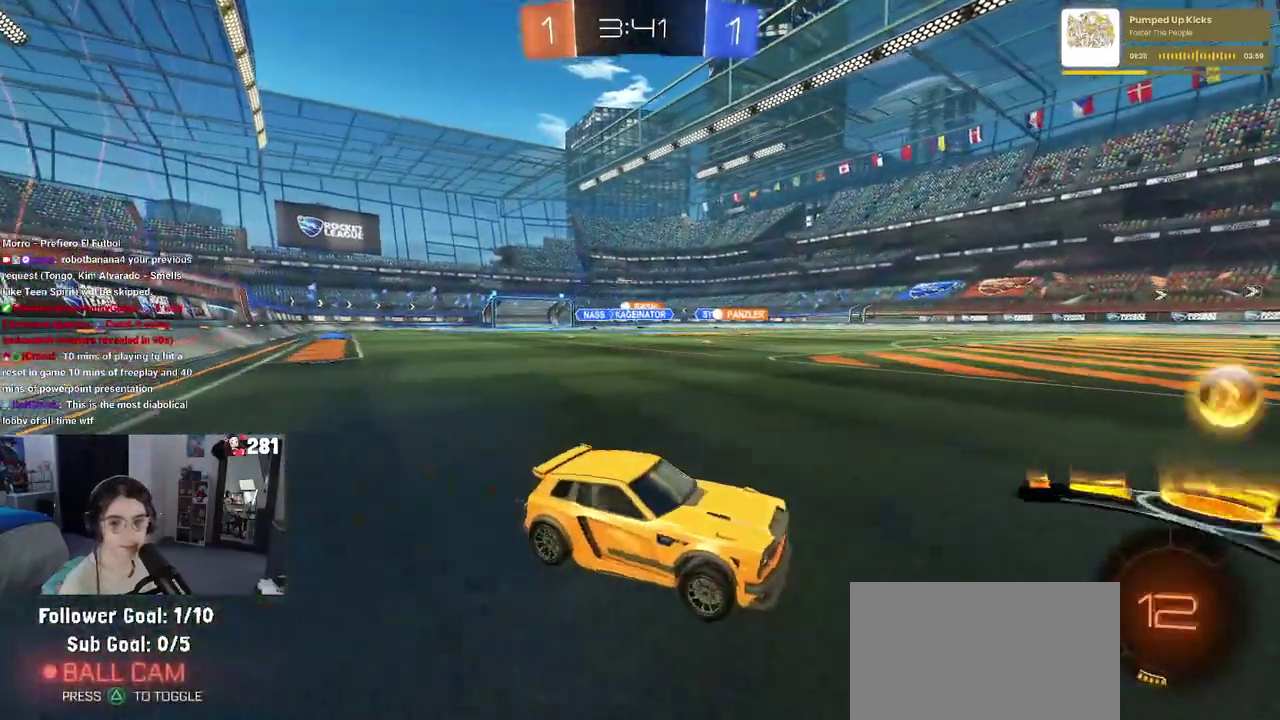
{"buttons": ["R1", "R2"], "left_stick": "center", "right_stick": "center", "events": [[50, "SQUARE", "up"], [283, "R1", "down"], [500, "left_stick", "center"]]}
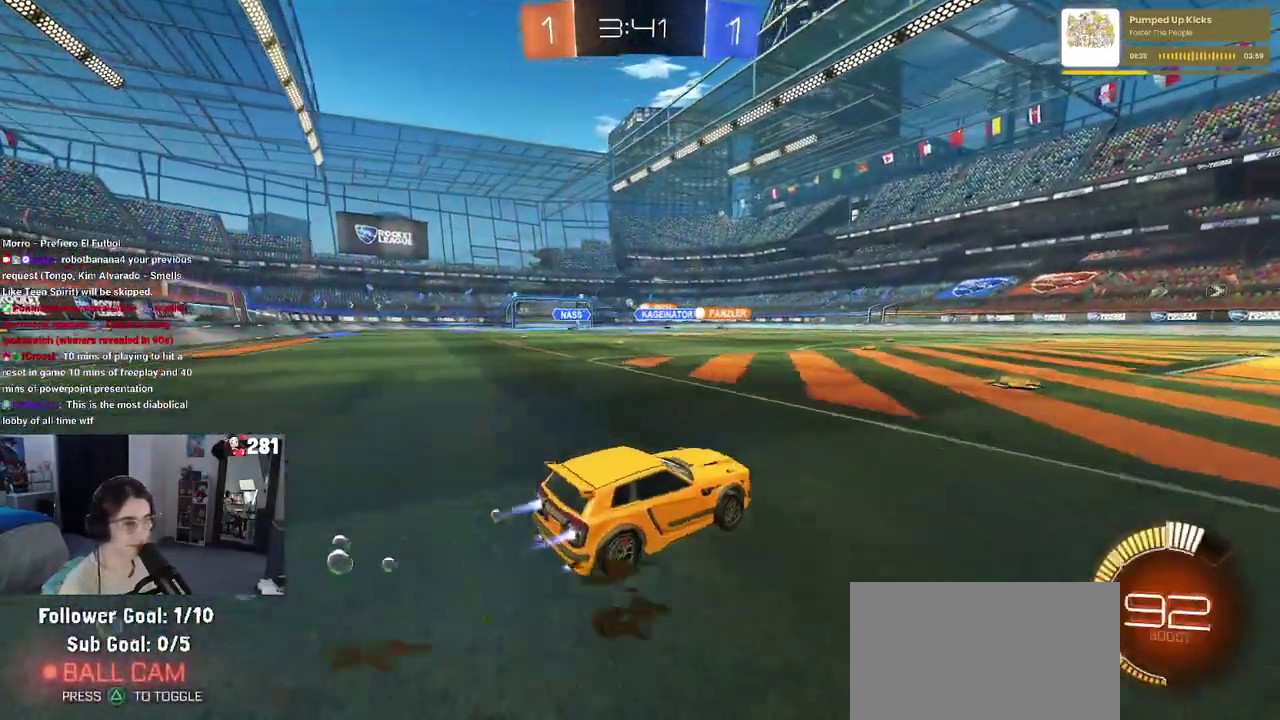
{"buttons": ["R1", "R2"], "left_stick": "left", "right_stick": "center", "events": [[167, "left_stick", "left"]]}